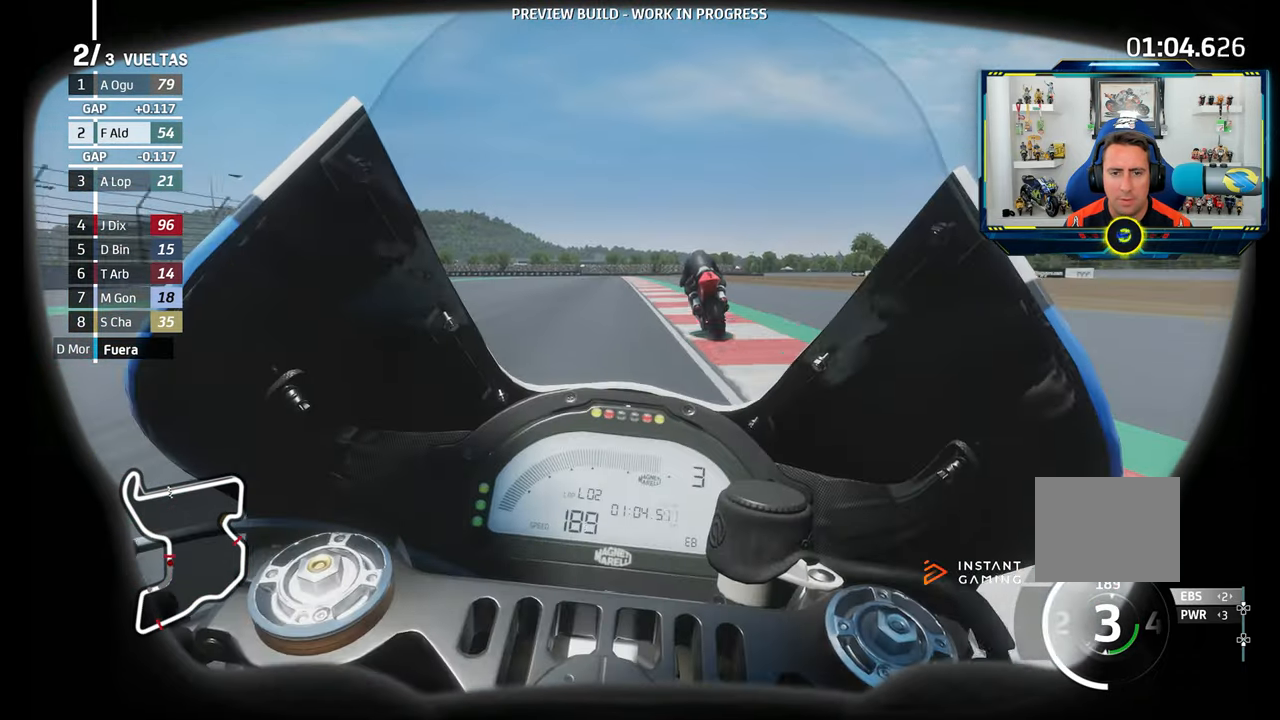
Gameplay with a controller (PlayStation layout); each line is a JSON object with the inputs held at the frame after it. "events" lists button and stick changes between this image and that frame as [ms after this image, input, new state], when the widget could be followed in between. Not read: L3 R3.
{"buttons": ["R2"], "left_stick": "left", "right_stick": "center"}
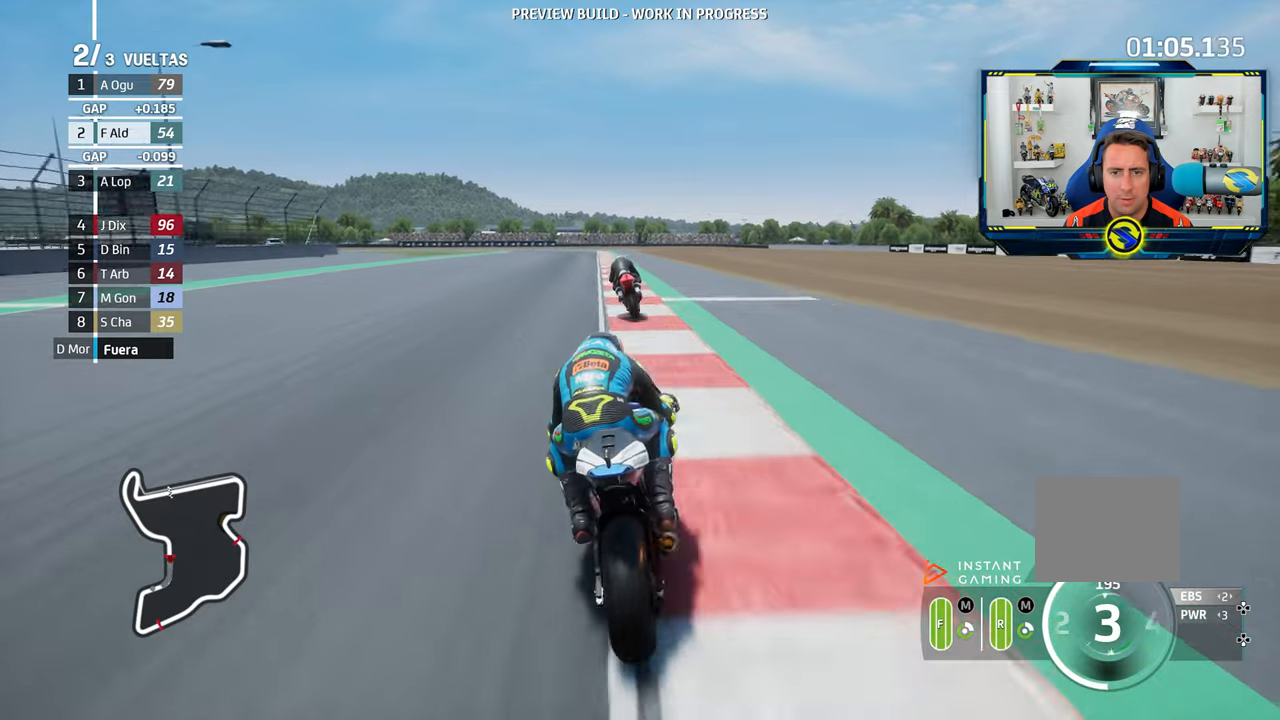
{"buttons": [], "left_stick": "left", "right_stick": "center", "events": [[17, "left_stick", "center"], [200, "CIRCLE", "down"], [267, "left_stick", "left"], [300, "CIRCLE", "up"], [367, "R2", "up"]]}
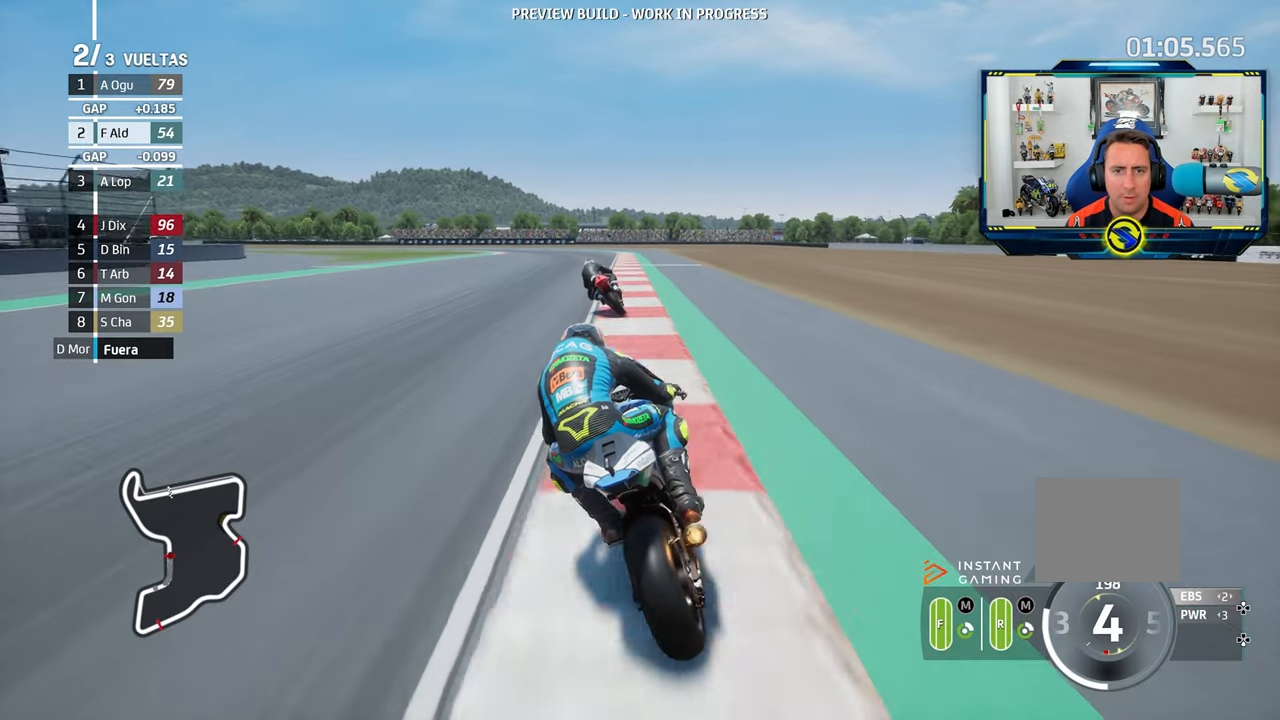
{"buttons": [], "left_stick": "left", "right_stick": "center", "events": [[300, "SQUARE", "down"], [317, "CROSS", "down"], [417, "CROSS", "up"], [417, "SQUARE", "up"]]}
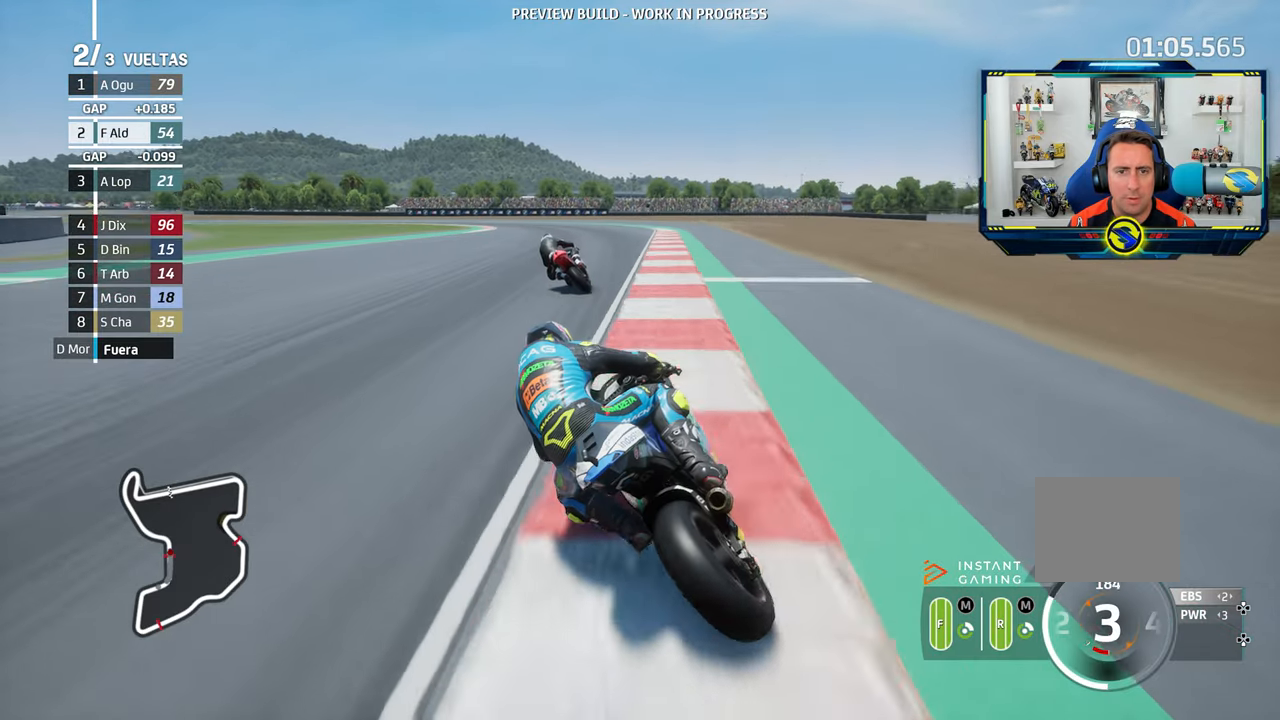
{"buttons": ["CROSS"], "left_stick": "left", "right_stick": "center", "events": [[17, "CROSS", "down"], [117, "CROSS", "up"], [184, "L2", "down"], [217, "CROSS", "down"], [234, "L2", "up"], [317, "CROSS", "up"], [417, "CROSS", "down"]]}
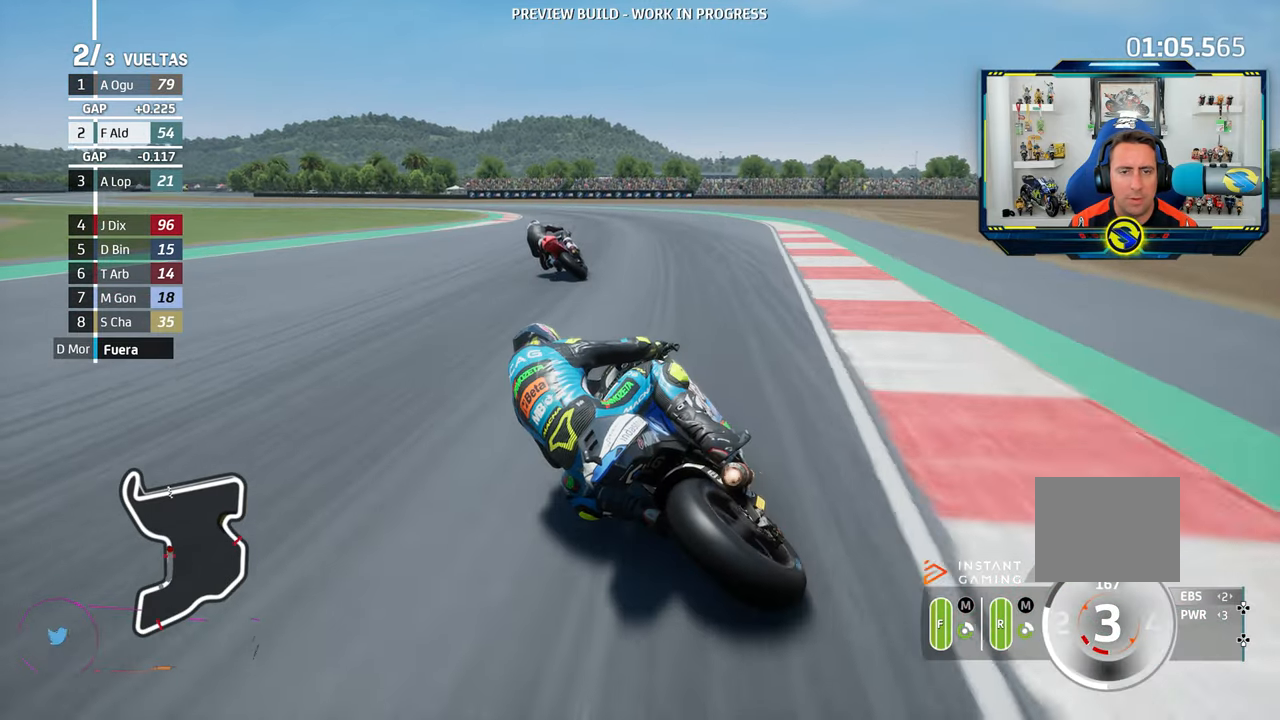
{"buttons": [], "left_stick": "left", "right_stick": "center", "events": [[33, "CROSS", "up"], [100, "L2", "down"], [133, "CROSS", "down"], [233, "CROSS", "up"], [233, "L2", "up"]]}
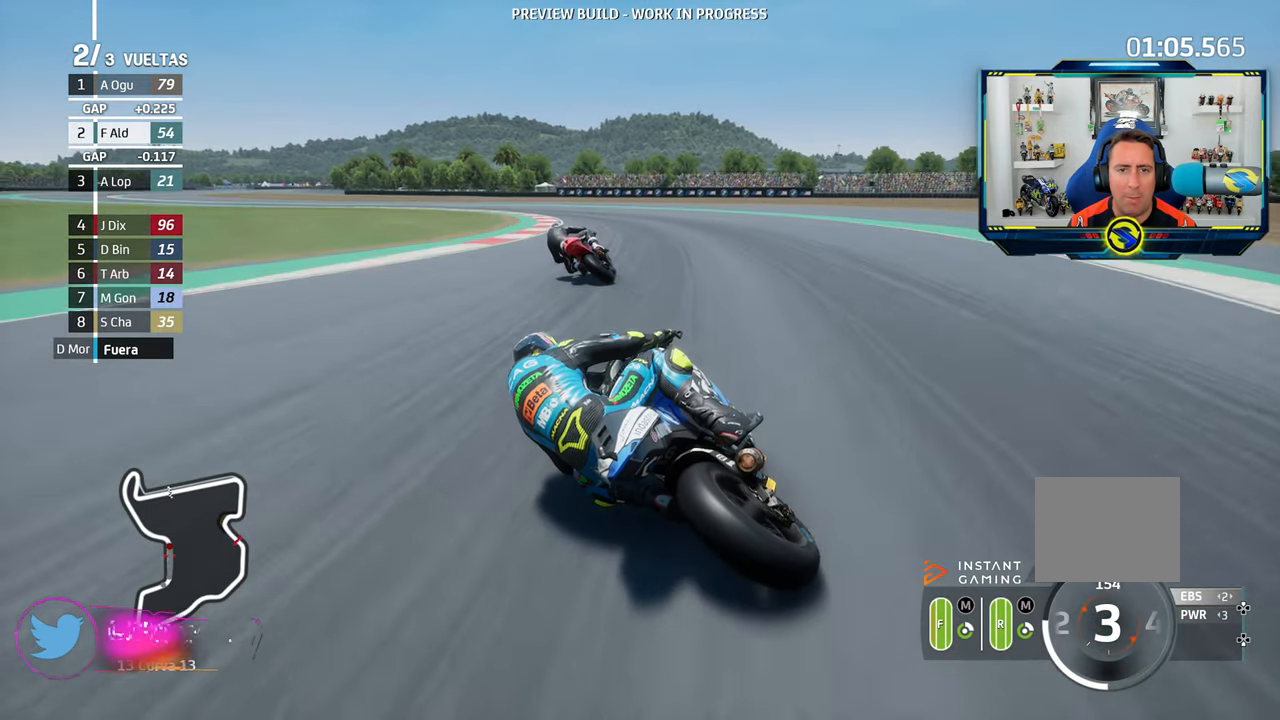
{"buttons": ["CROSS", "L2"], "left_stick": "left", "right_stick": "center", "events": [[50, "CROSS", "down"], [100, "L2", "down"], [167, "CROSS", "up"], [267, "CROSS", "down"], [367, "CROSS", "up"], [467, "CROSS", "down"]]}
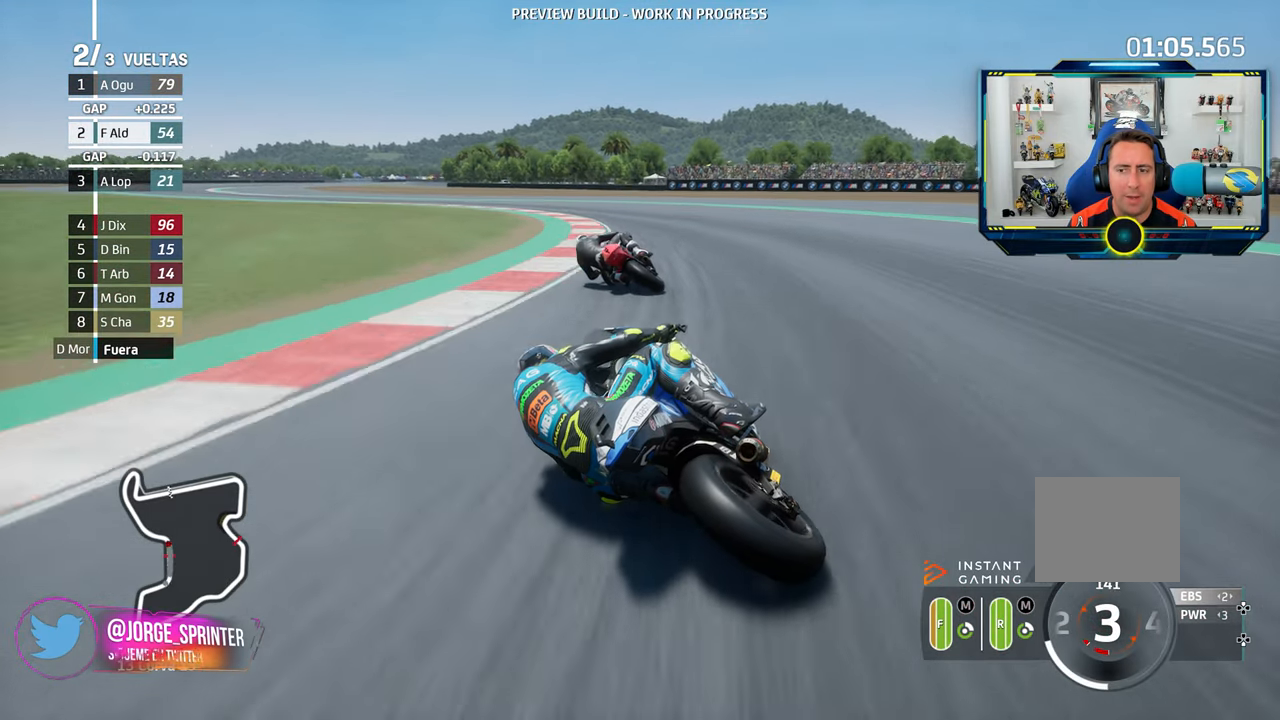
{"buttons": [], "left_stick": "left", "right_stick": "center", "events": [[83, "CROSS", "up"], [283, "L2", "up"], [300, "CROSS", "down"], [300, "SQUARE", "down"], [383, "CROSS", "up"], [383, "SQUARE", "up"]]}
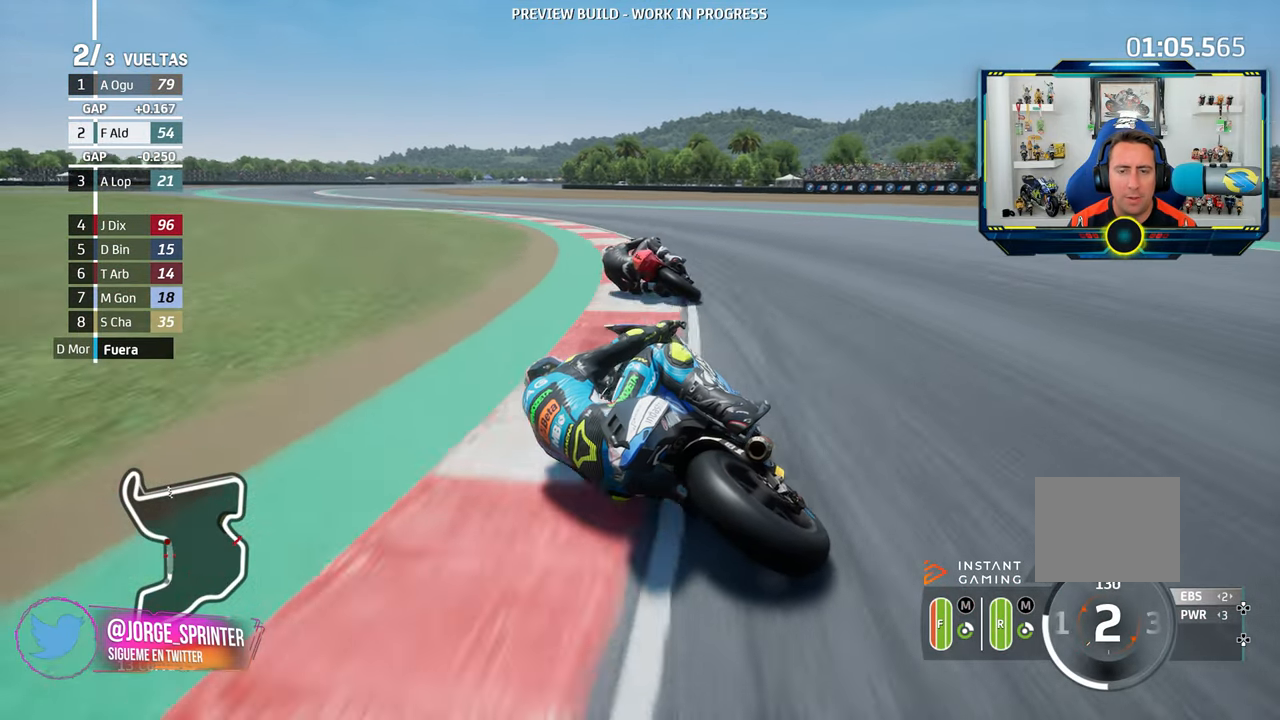
{"buttons": ["R2"], "left_stick": "left", "right_stick": "center", "events": [[84, "R2", "down"]]}
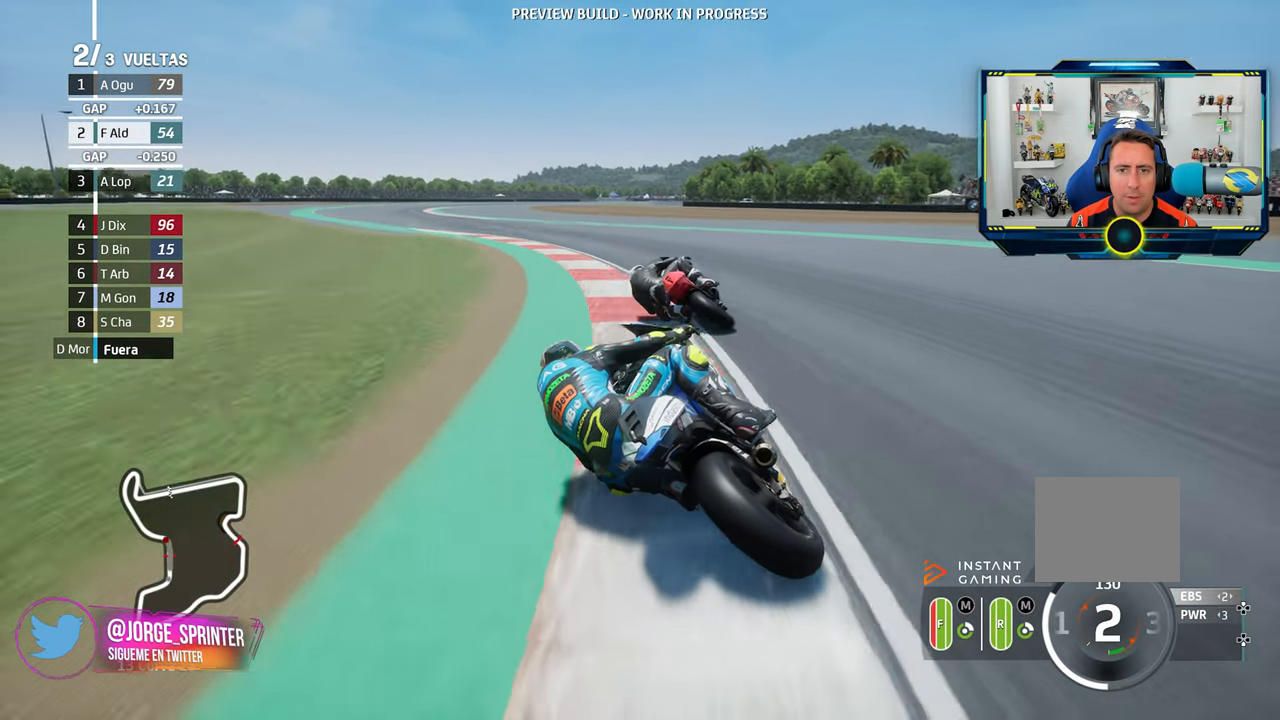
{"buttons": ["R2"], "left_stick": "left", "right_stick": "center"}
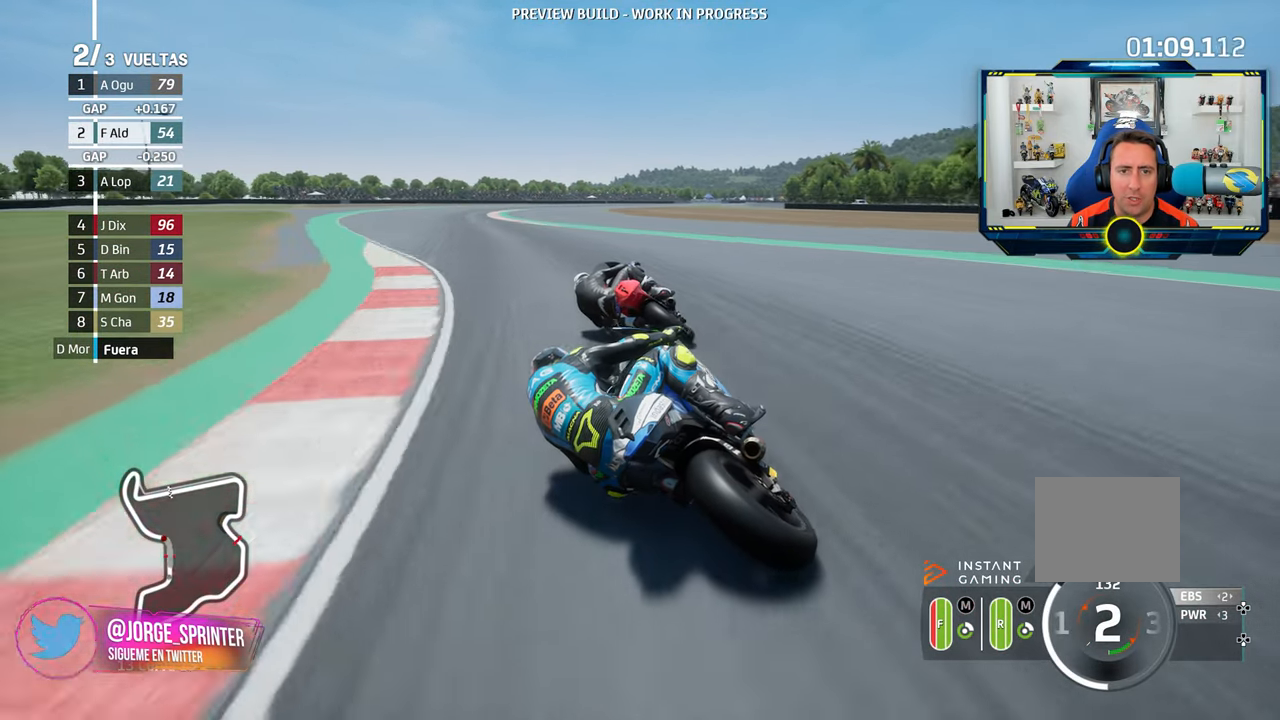
{"buttons": ["R2"], "left_stick": "left", "right_stick": "center", "events": []}
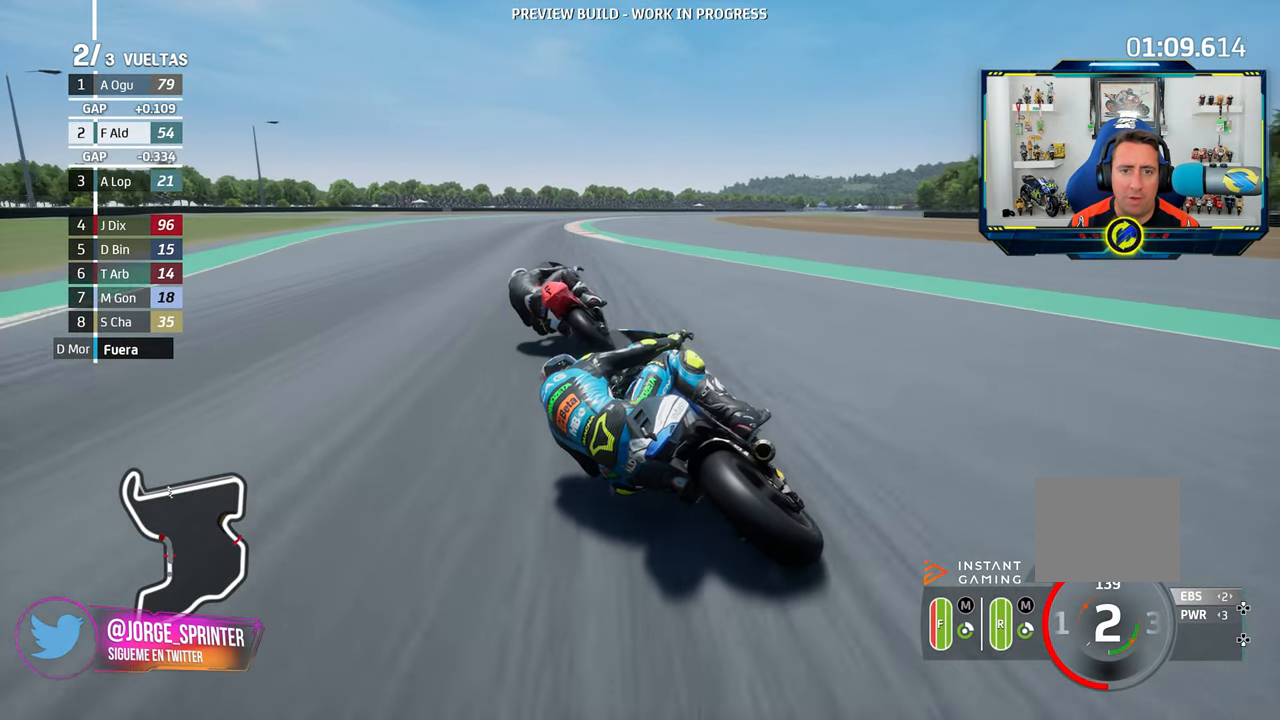
{"buttons": ["R2"], "left_stick": "right", "right_stick": "center", "events": [[17, "CIRCLE", "down"], [117, "CIRCLE", "up"], [200, "left_stick", "center"], [250, "left_stick", "right"]]}
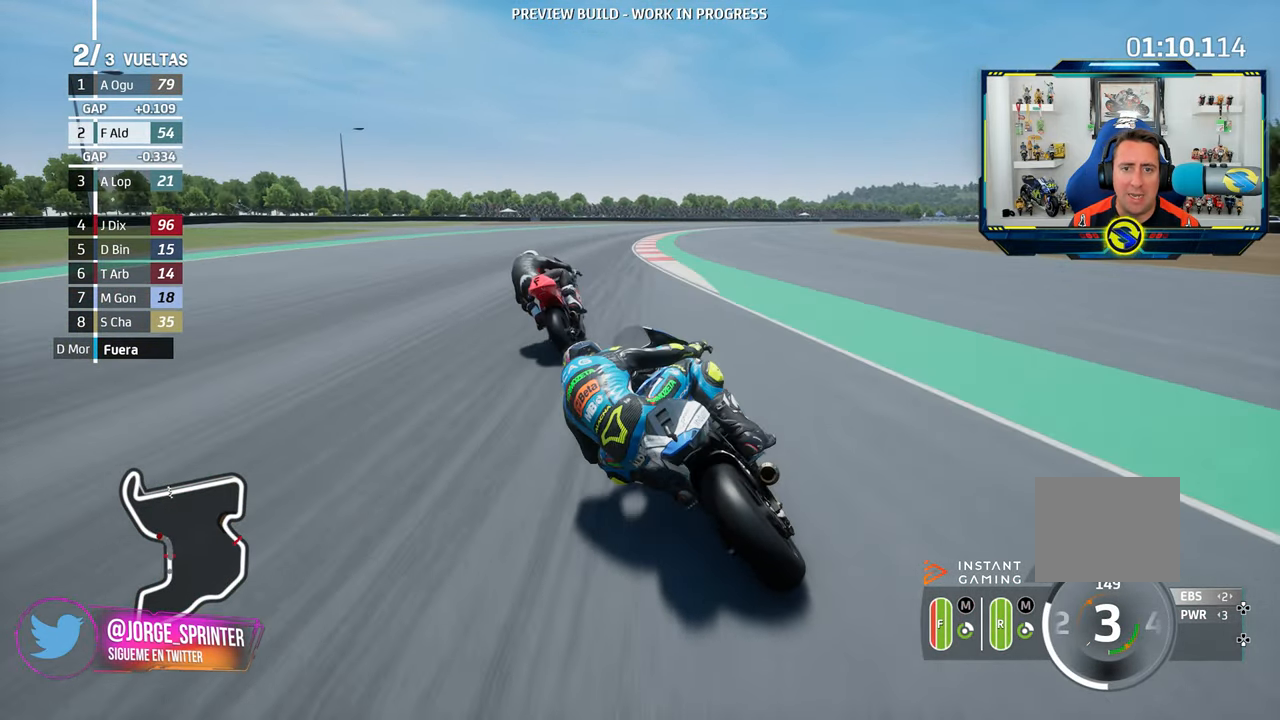
{"buttons": ["R2"], "left_stick": "right", "right_stick": "center", "events": [[184, "left_stick", "center"], [267, "left_stick", "right"]]}
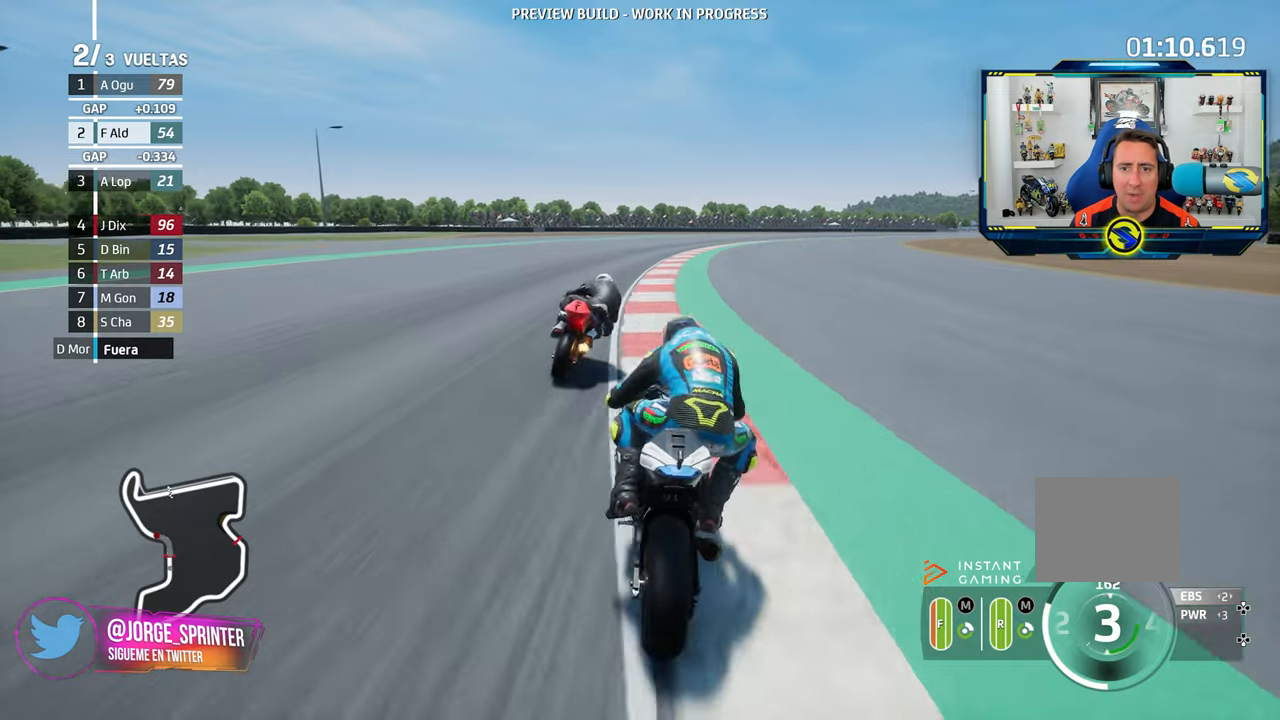
{"buttons": ["R2"], "left_stick": "right", "right_stick": "center", "events": []}
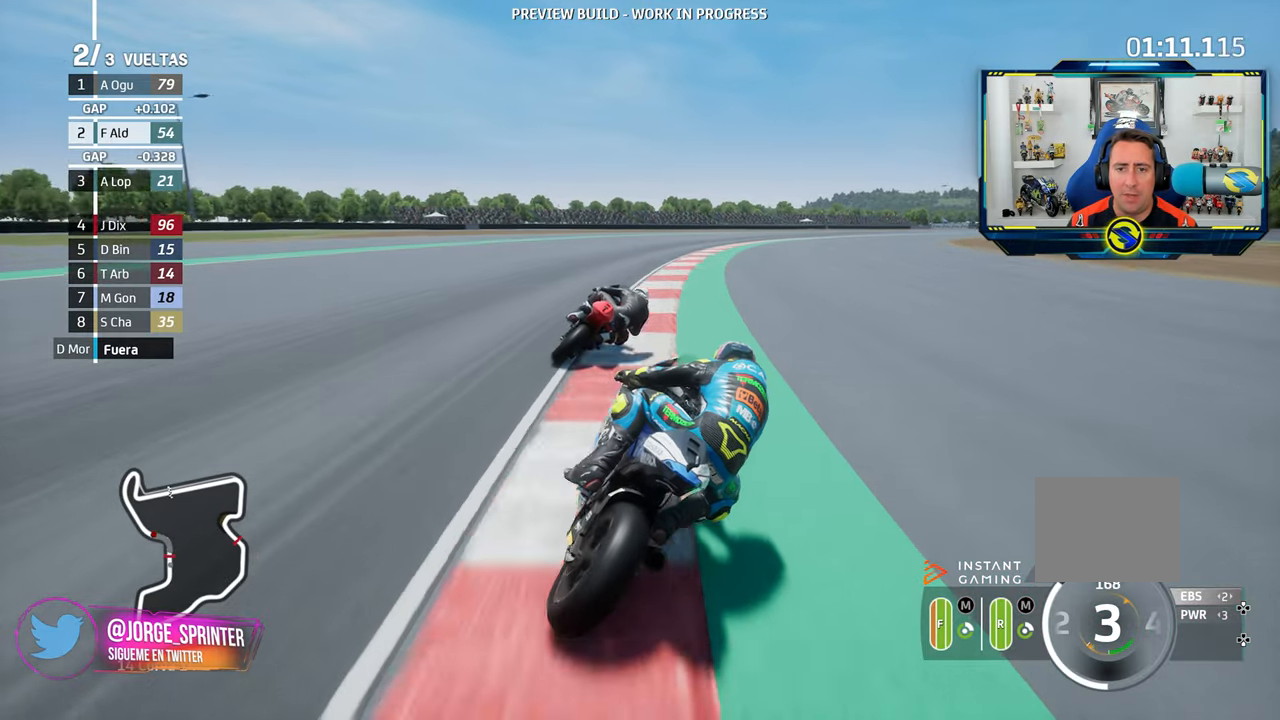
{"buttons": ["R2"], "left_stick": "right", "right_stick": "center", "events": [[284, "CIRCLE", "down"], [384, "CIRCLE", "up"]]}
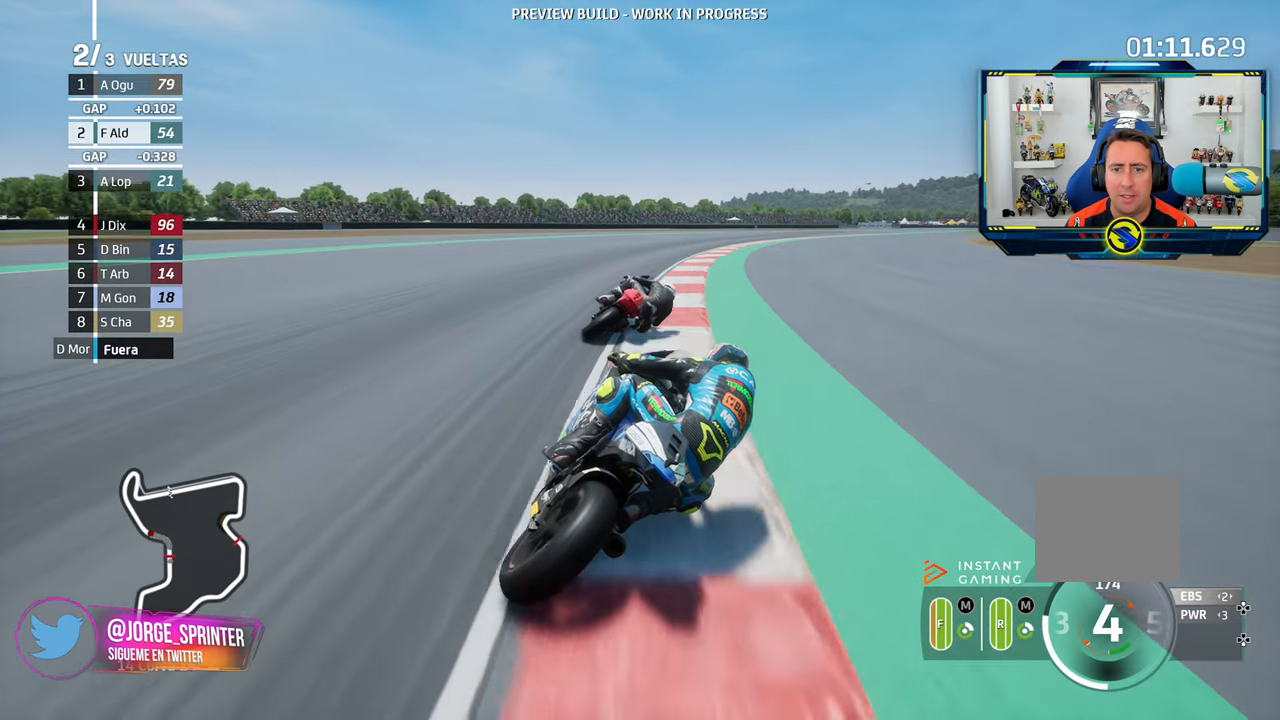
{"buttons": ["R2"], "left_stick": "right", "right_stick": "center", "events": []}
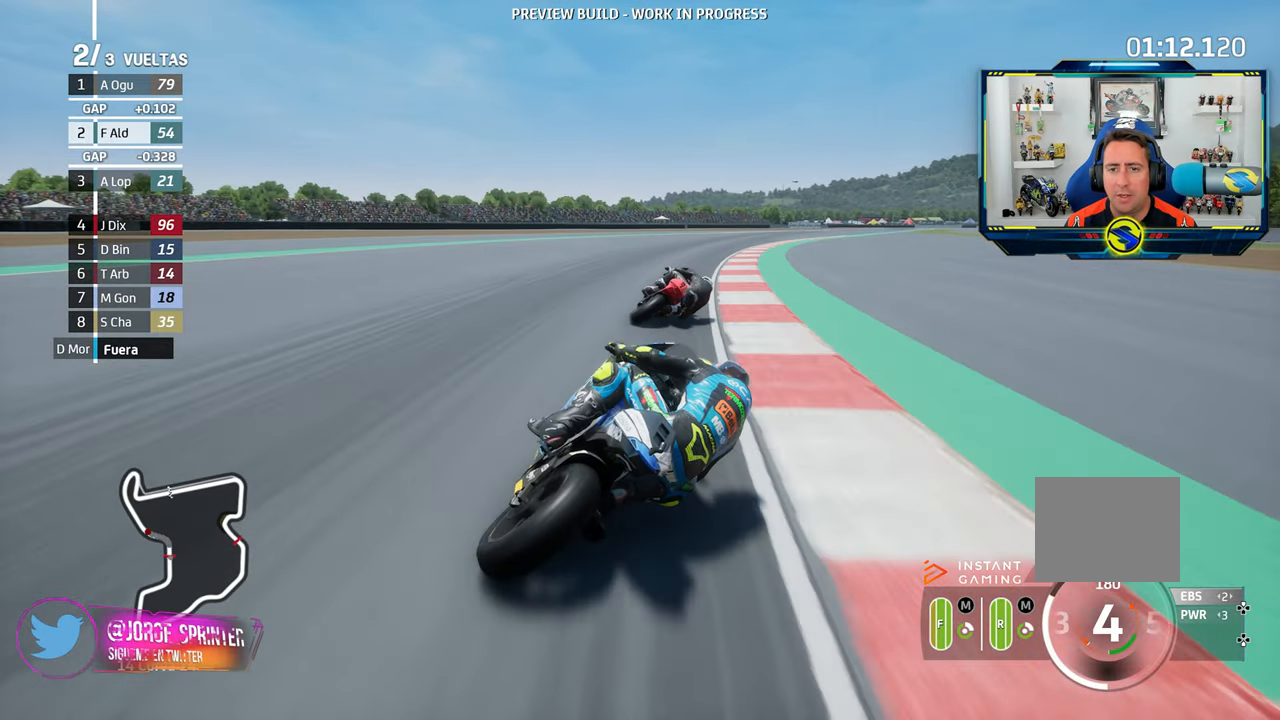
{"buttons": ["R2"], "left_stick": "right", "right_stick": "center", "events": []}
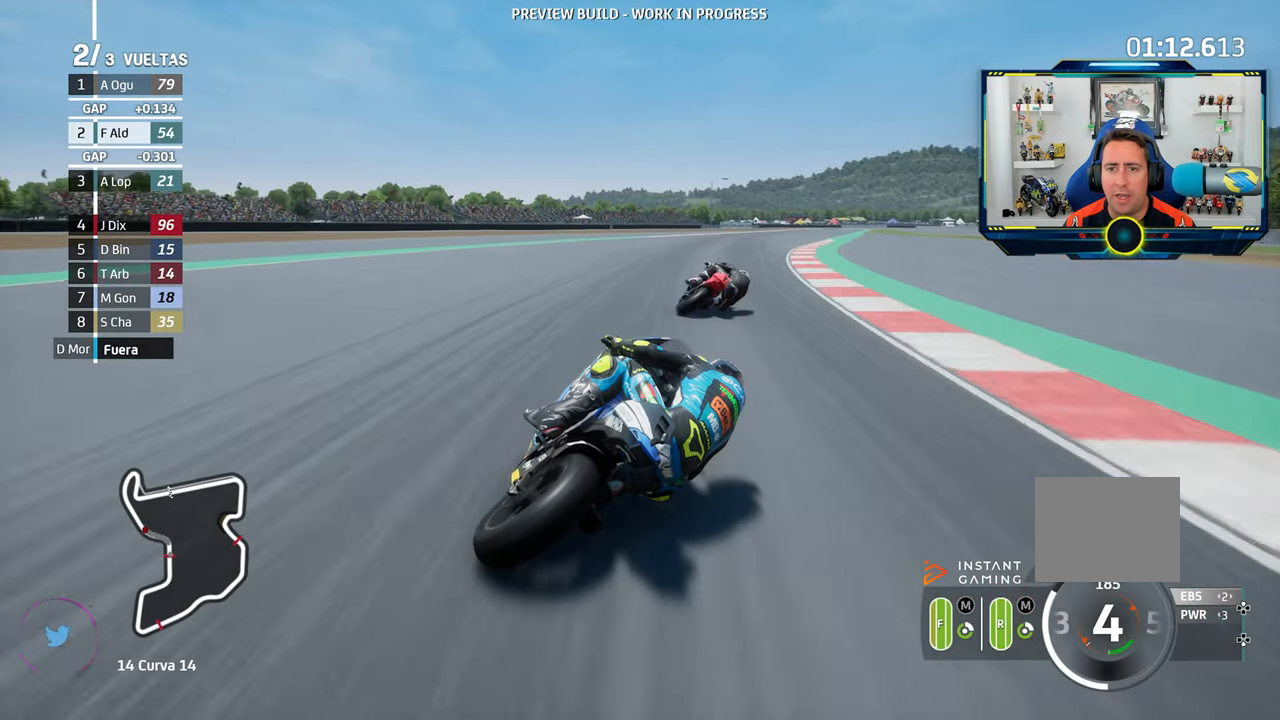
{"buttons": ["R2"], "left_stick": "right", "right_stick": "center", "events": []}
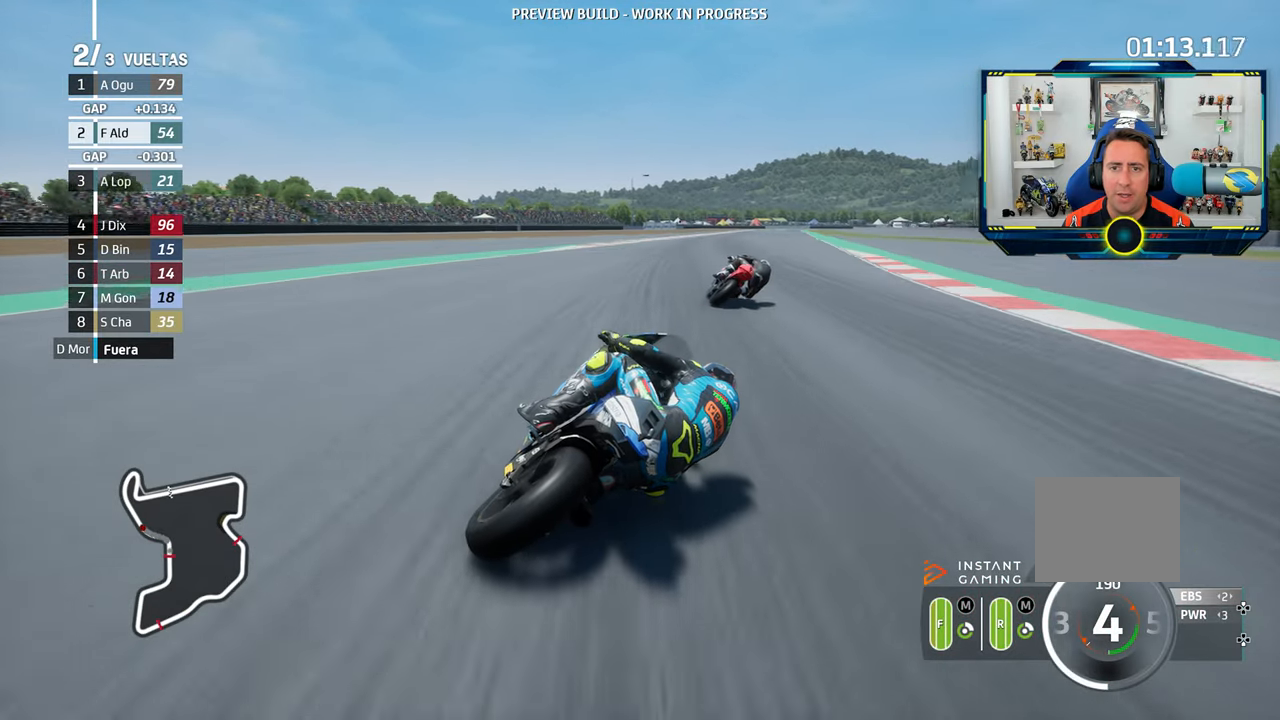
{"buttons": ["R2"], "left_stick": "right", "right_stick": "center", "events": []}